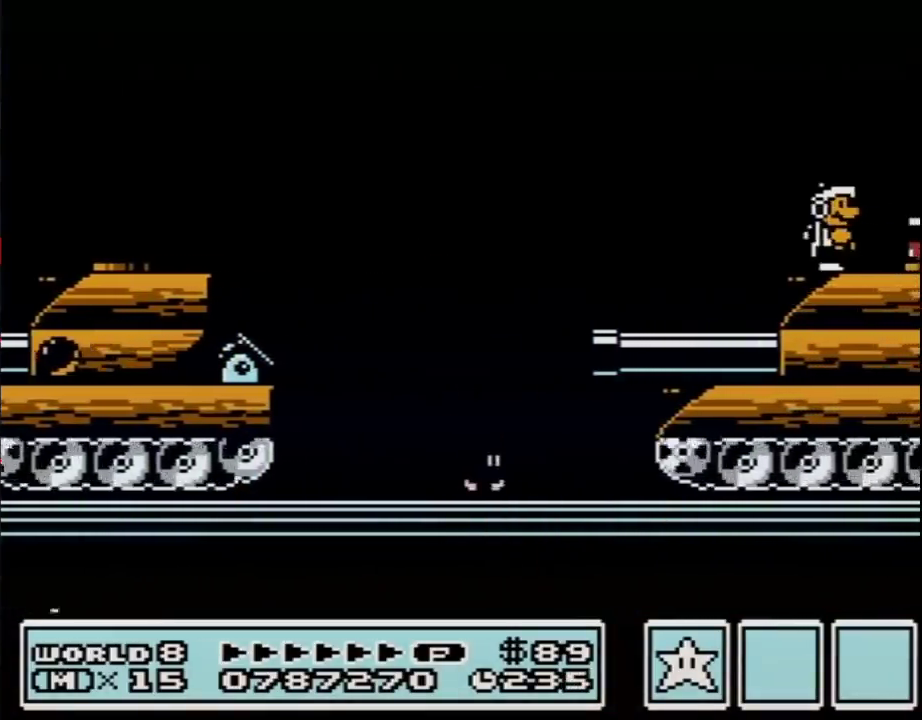
Gameplay with a controller (Nintendo layout); each line is a JSON object with the inputs held at the frame after it. "events" lists button and stick changes between this image and that frame as [ms after this image, input, new state], when the widget could be followed in between. Not read: L3 R3.
{"buttons": ["B"], "events": [[133, "A", "down"], [183, "DPAD_RIGHT", "down"], [400, "A", "up"], [500, "DPAD_RIGHT", "up"]]}
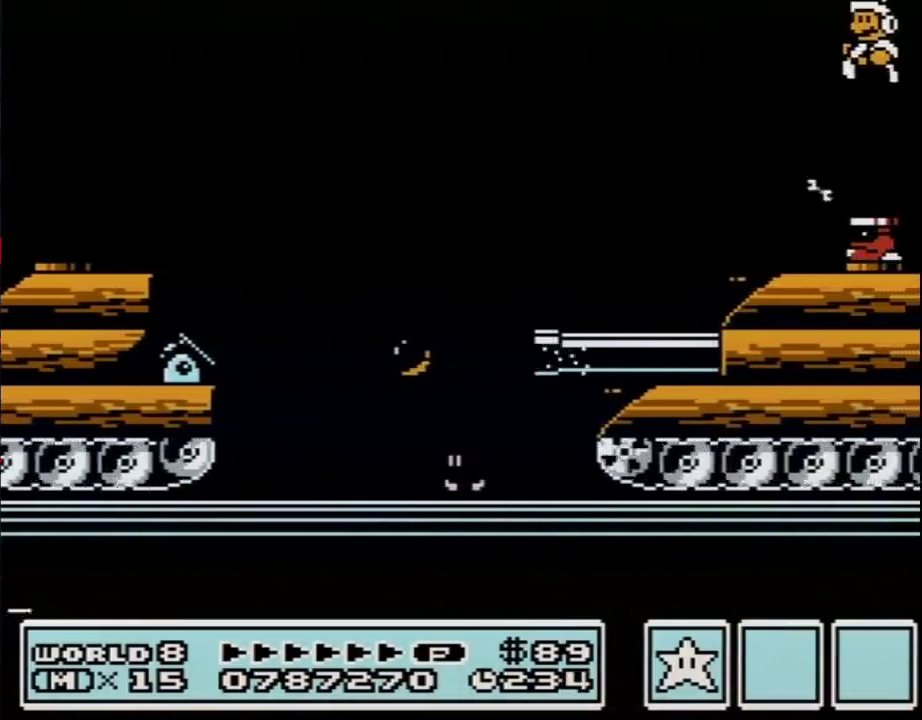
{"buttons": ["A", "B", "DPAD_RIGHT"], "events": [[100, "DPAD_LEFT", "down"], [183, "DPAD_LEFT", "up"], [217, "A", "down"], [217, "DPAD_RIGHT", "down"]]}
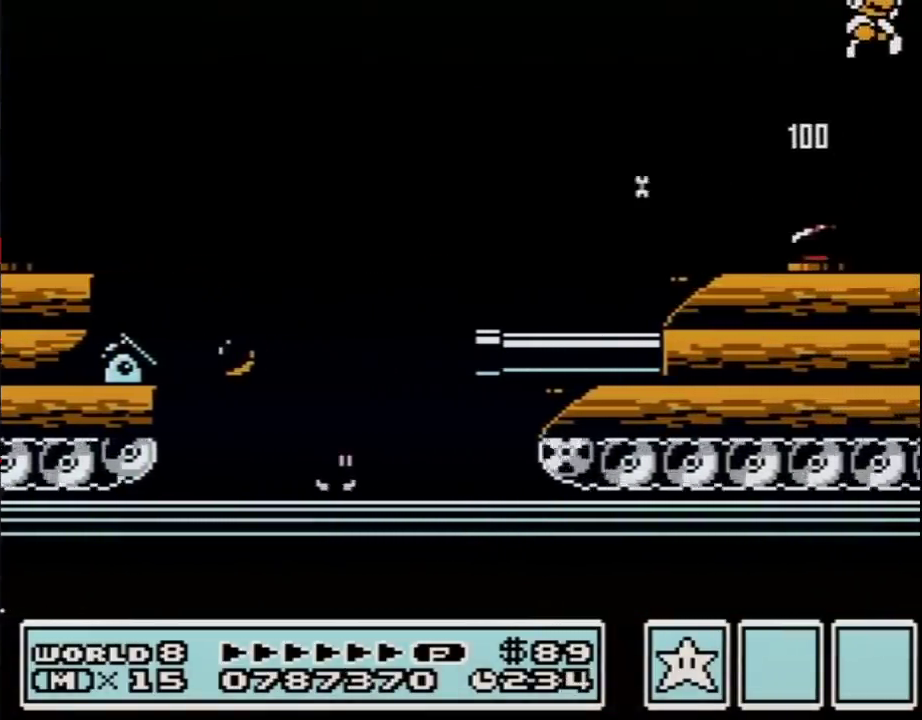
{"buttons": ["B", "DPAD_RIGHT"], "events": [[67, "A", "up"], [117, "B", "up"], [233, "B", "down"]]}
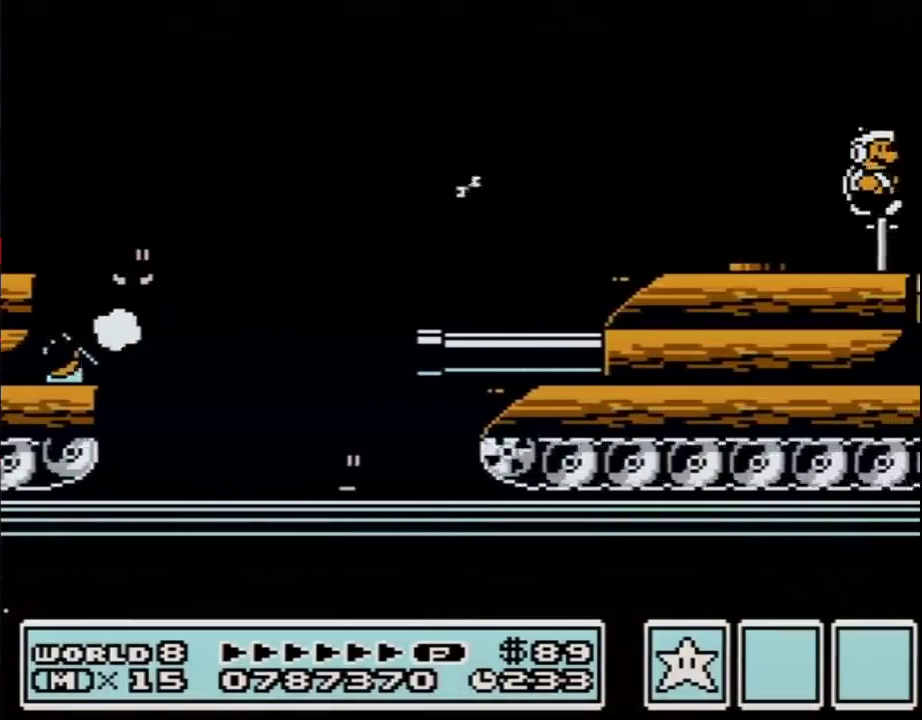
{"buttons": ["B"], "events": [[167, "DPAD_DOWN", "down"], [167, "DPAD_RIGHT", "up"], [200, "A", "down"], [267, "DPAD_DOWN", "up"], [300, "A", "up"]]}
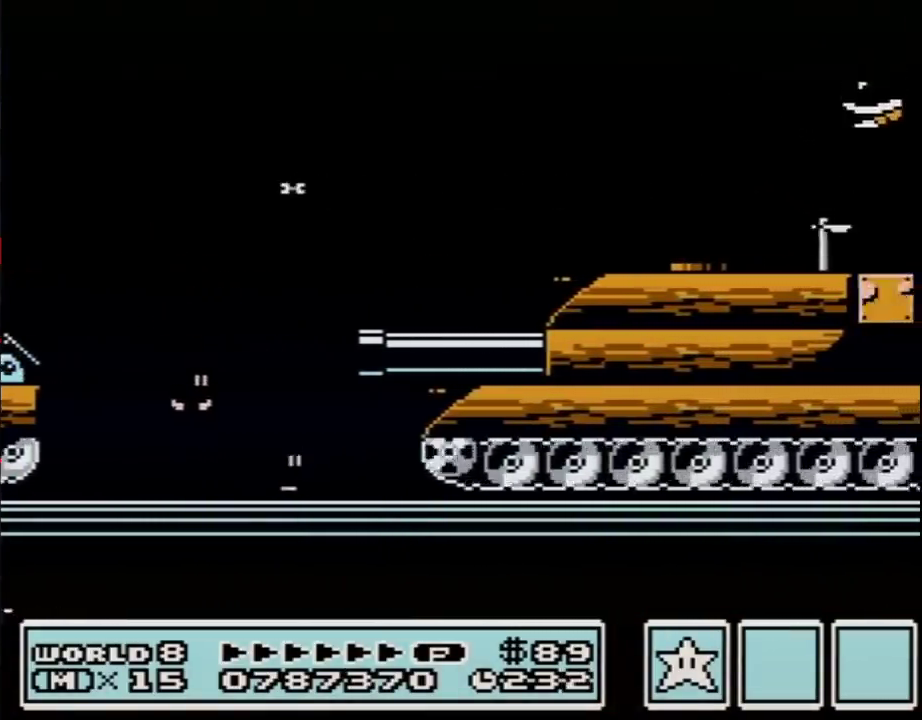
{"buttons": ["B", "DPAD_RIGHT"], "events": [[117, "DPAD_RIGHT", "down"]]}
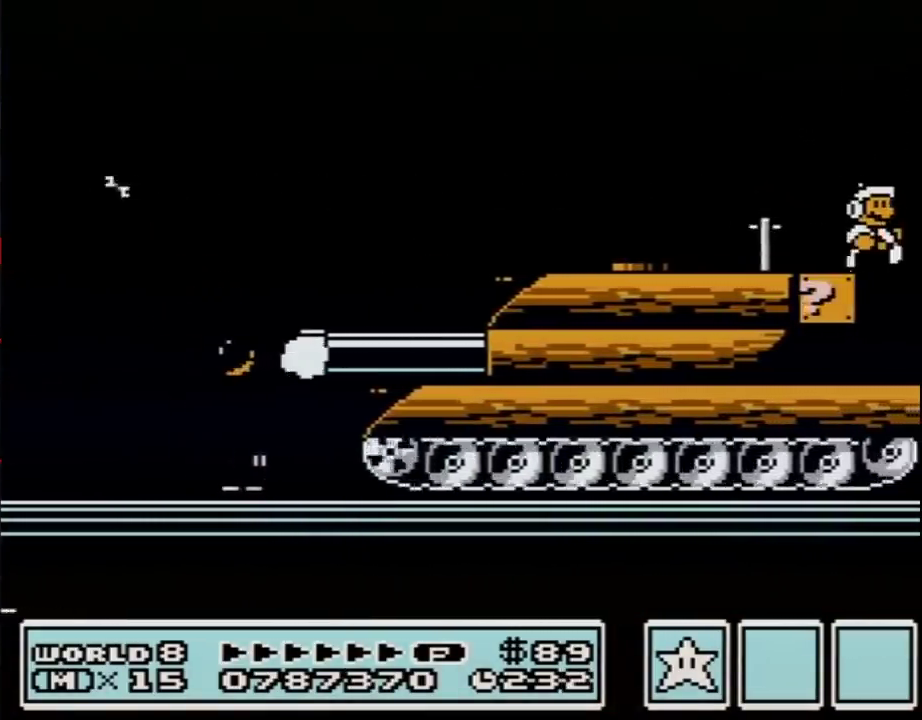
{"buttons": ["B", "DPAD_RIGHT"], "events": []}
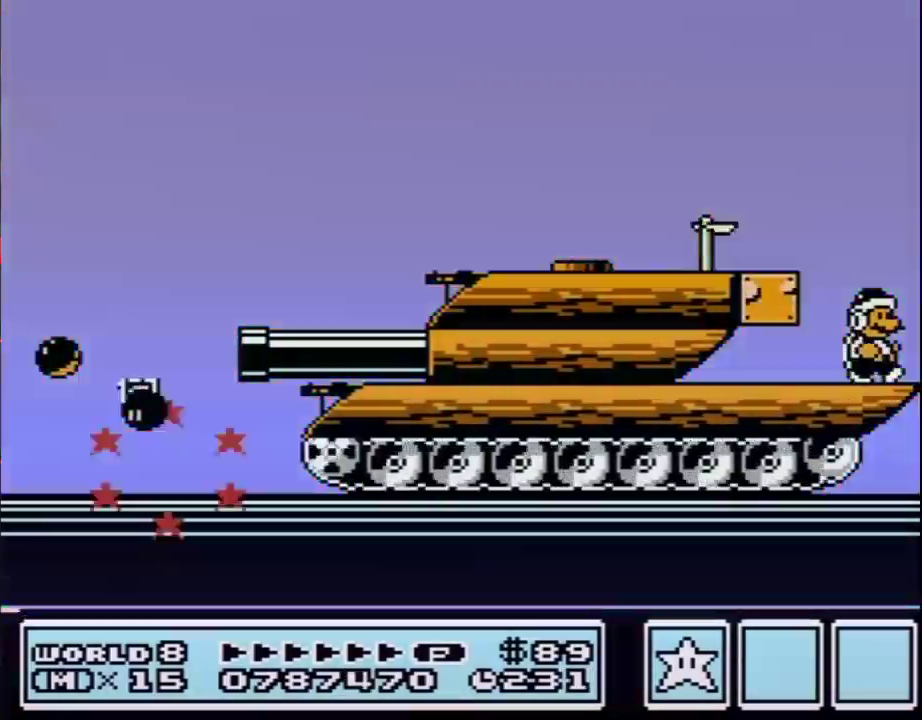
{"buttons": ["A", "B"], "events": [[400, "DPAD_DOWN", "down"], [400, "DPAD_RIGHT", "up"], [417, "A", "down"], [483, "DPAD_DOWN", "up"]]}
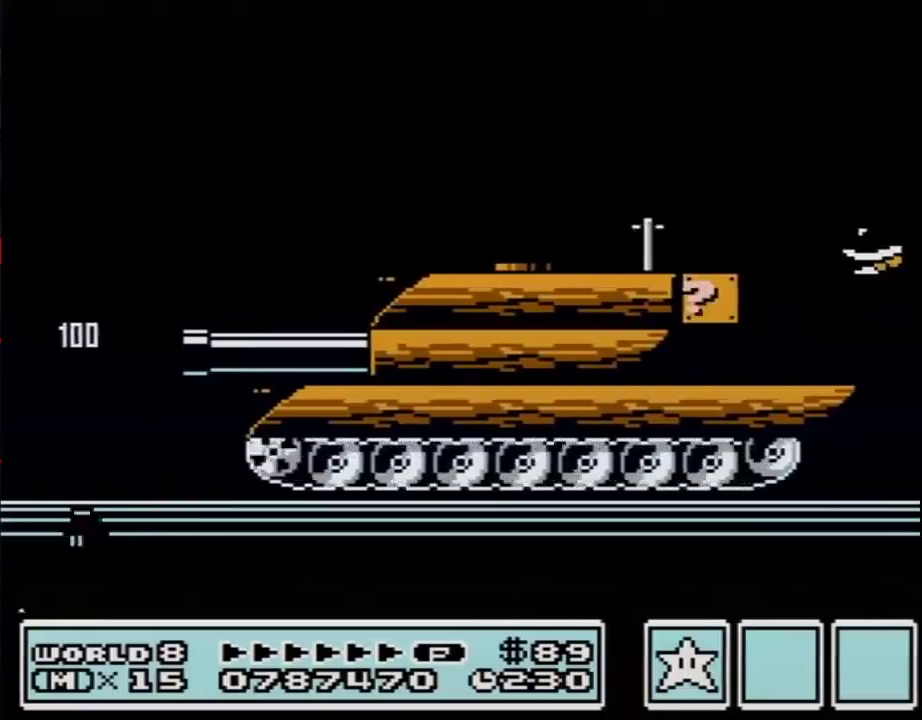
{"buttons": ["B", "DPAD_LEFT"], "events": [[333, "DPAD_LEFT", "down"], [417, "A", "up"]]}
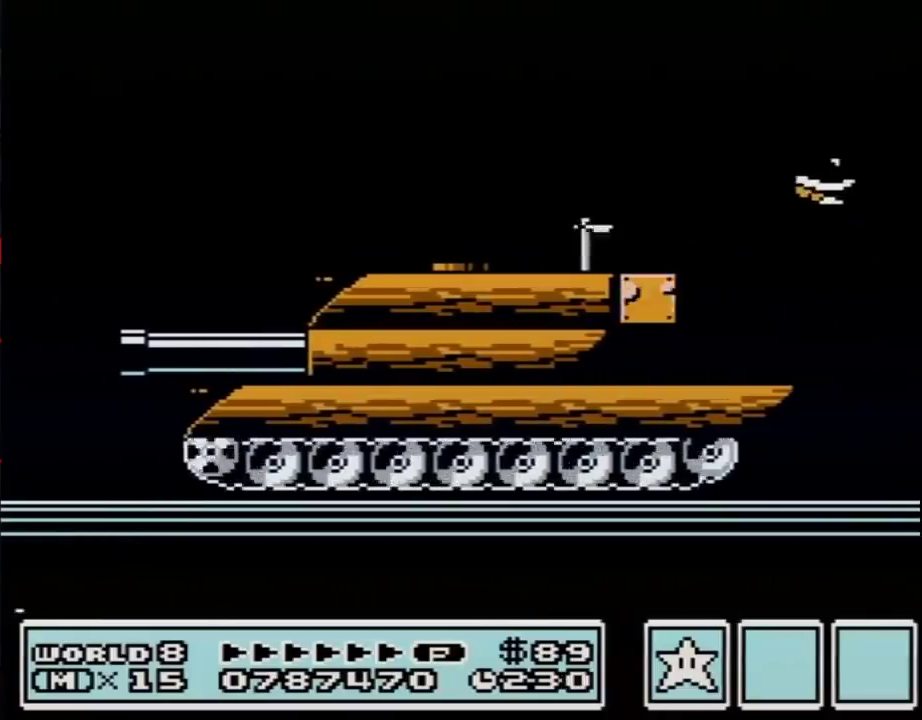
{"buttons": ["B", "DPAD_DOWN"], "events": [[417, "DPAD_DOWN", "down"], [417, "DPAD_LEFT", "up"]]}
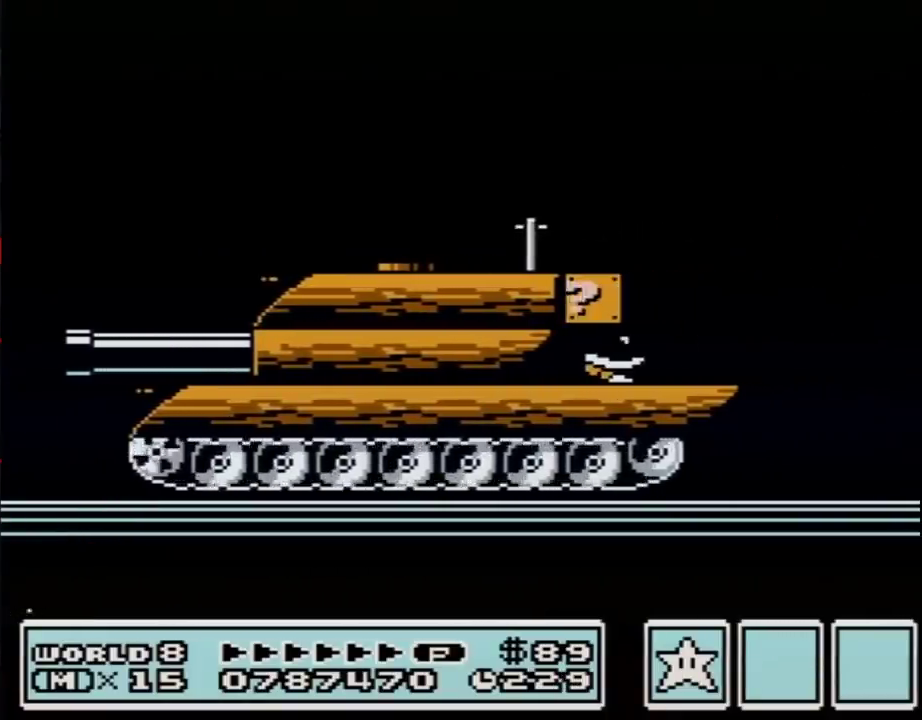
{"buttons": ["B", "DPAD_DOWN"], "events": []}
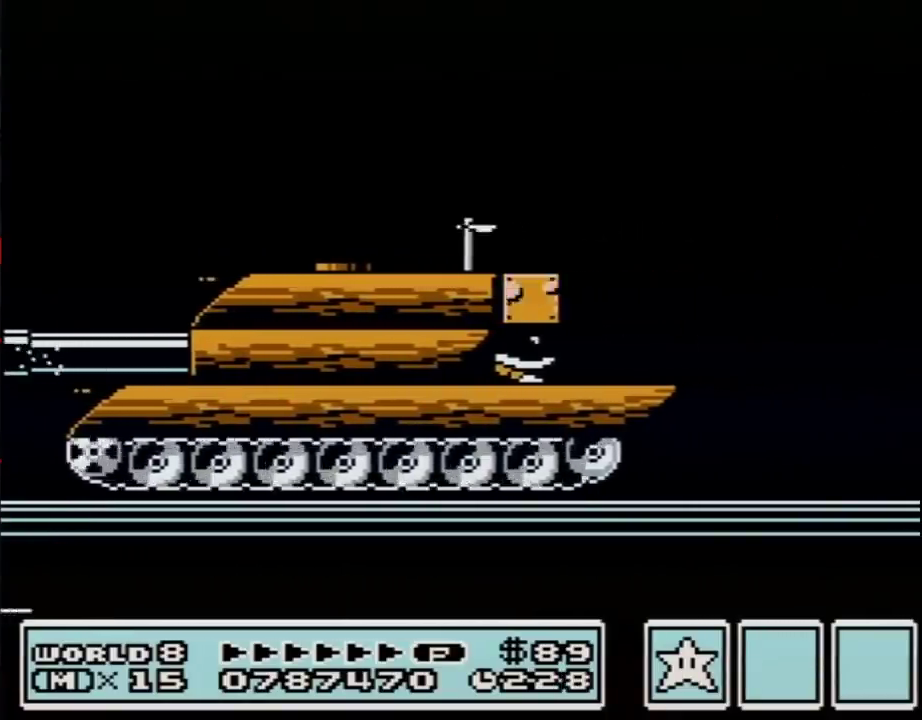
{"buttons": ["B", "DPAD_DOWN"], "events": [[167, "DPAD_DOWN", "up"], [233, "DPAD_DOWN", "down"], [333, "DPAD_DOWN", "up"], [400, "DPAD_DOWN", "down"]]}
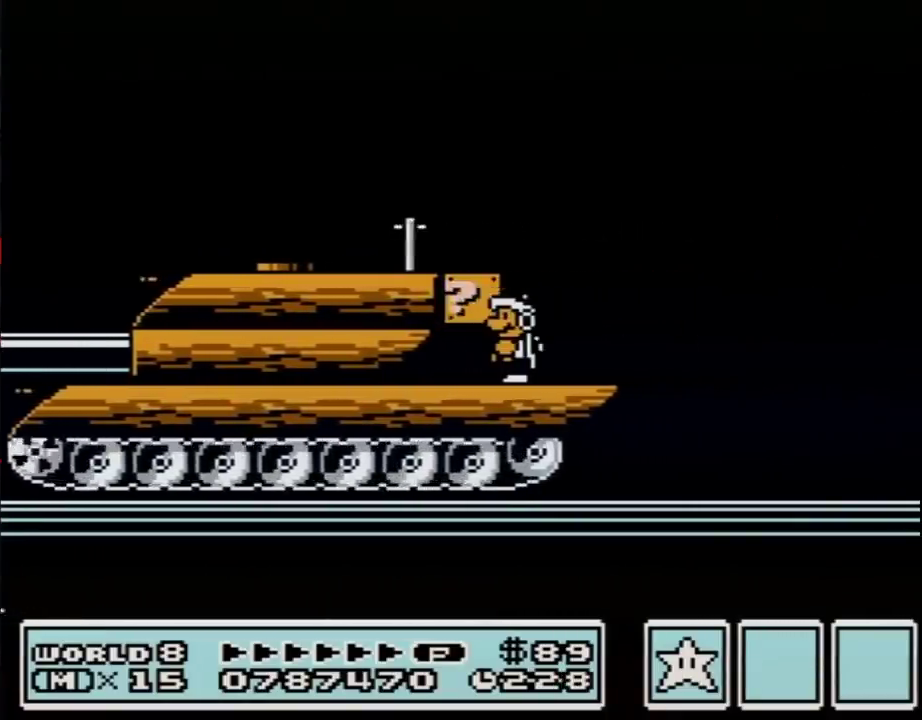
{"buttons": ["B", "DPAD_RIGHT"], "events": [[50, "DPAD_DOWN", "up"], [400, "DPAD_RIGHT", "down"]]}
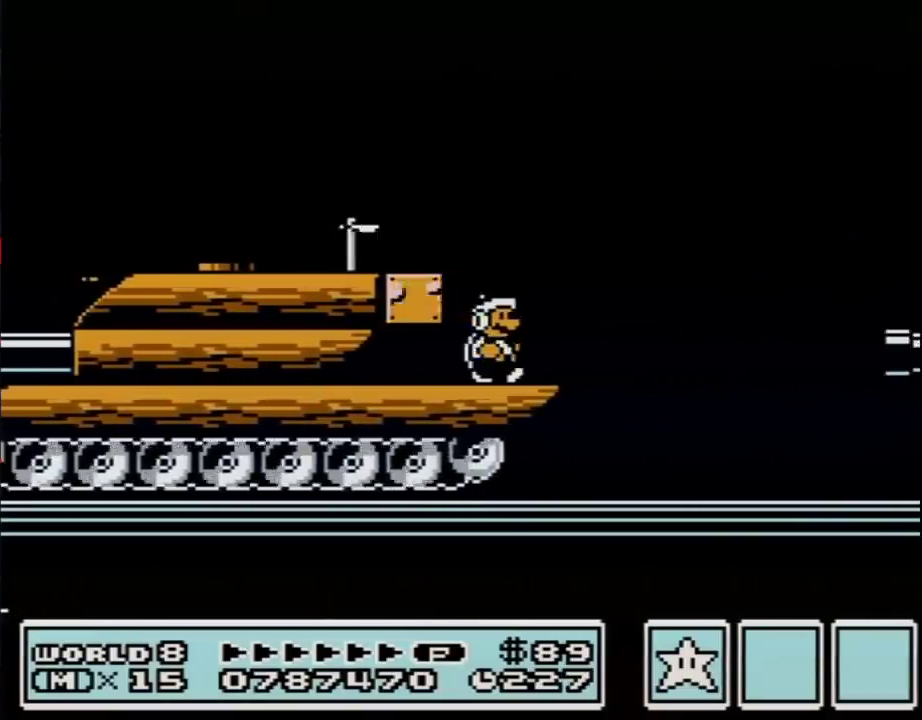
{"buttons": ["A", "B", "DPAD_RIGHT"], "events": [[267, "A", "down"]]}
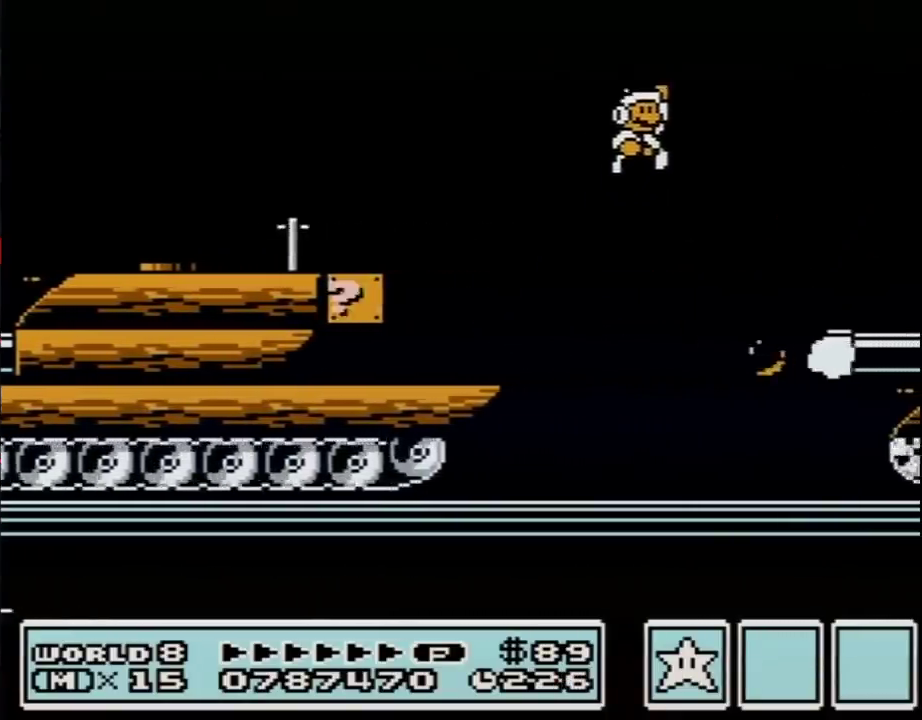
{"buttons": ["B"], "events": [[117, "A", "up"], [233, "DPAD_RIGHT", "up"], [333, "DPAD_LEFT", "down"], [417, "DPAD_LEFT", "up"]]}
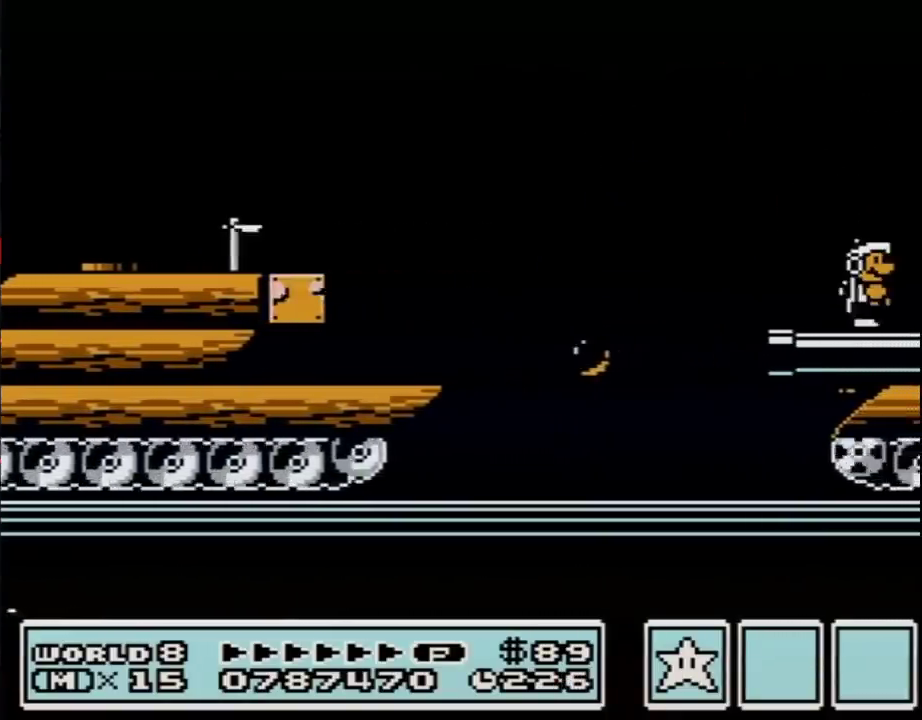
{"buttons": ["B", "DPAD_RIGHT"], "events": [[83, "DPAD_RIGHT", "down"], [267, "A", "down"], [483, "A", "up"]]}
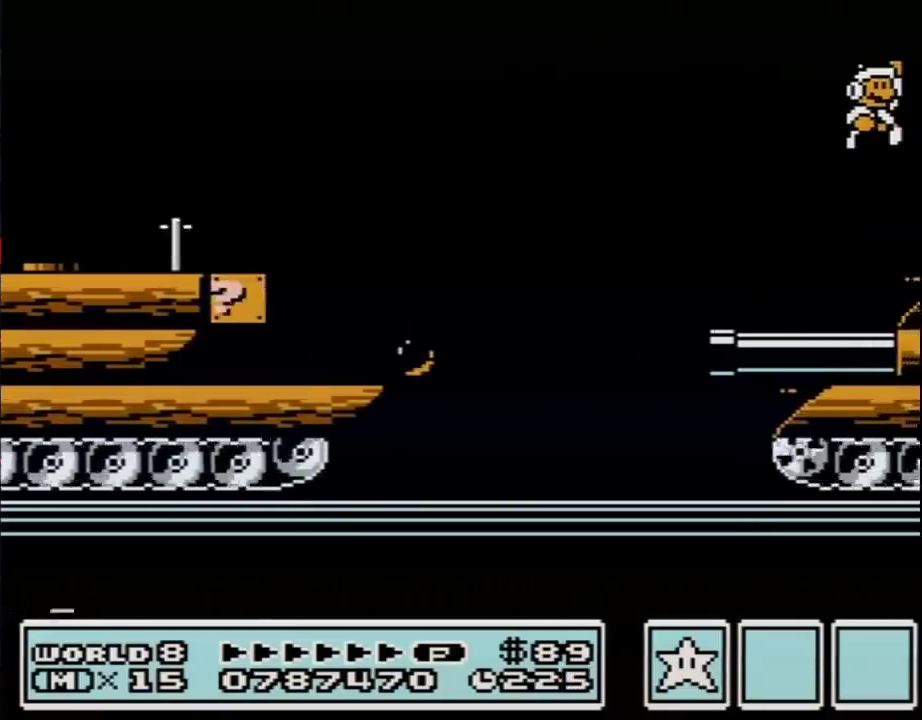
{"buttons": ["B", "DPAD_LEFT"], "events": [[333, "DPAD_RIGHT", "up"], [383, "DPAD_LEFT", "down"]]}
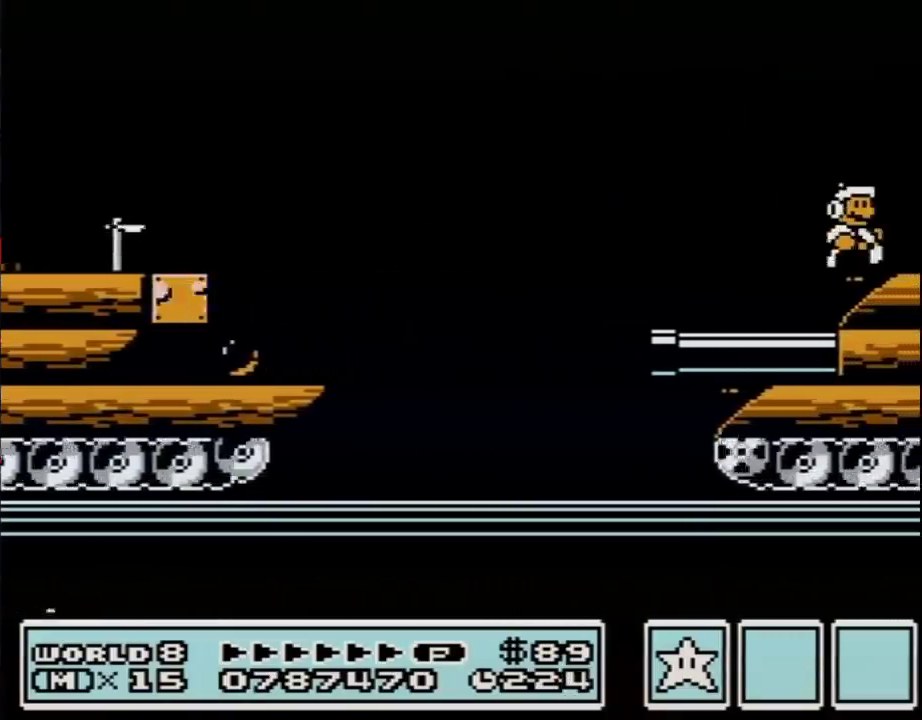
{"buttons": ["B"], "events": [[17, "DPAD_LEFT", "up"], [83, "DPAD_RIGHT", "down"], [150, "DPAD_RIGHT", "up"]]}
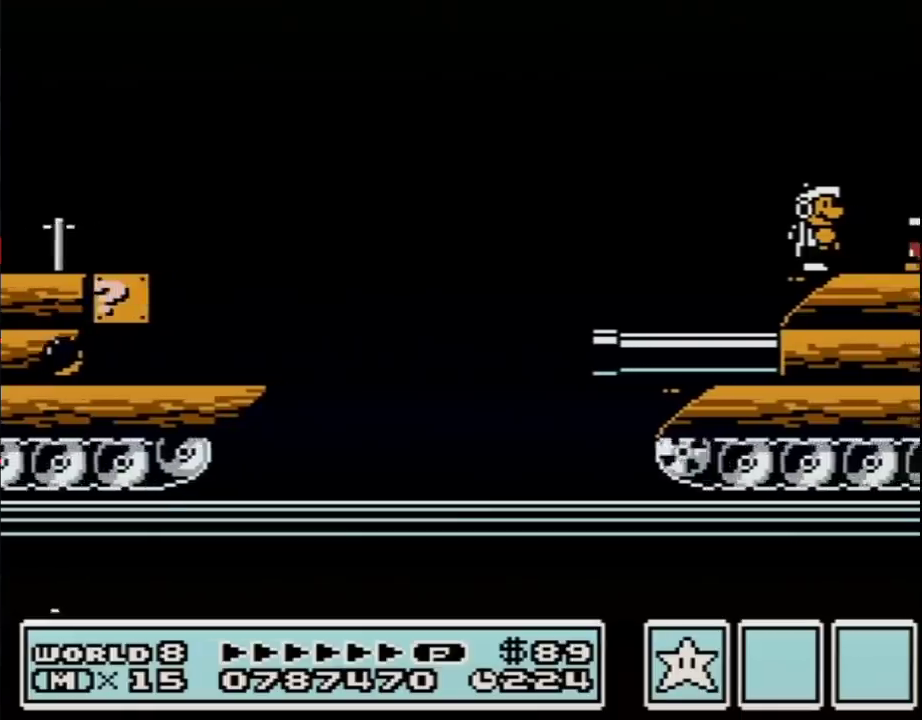
{"buttons": ["B", "DPAD_RIGHT"], "events": [[167, "A", "down"], [167, "DPAD_RIGHT", "down"], [450, "A", "up"]]}
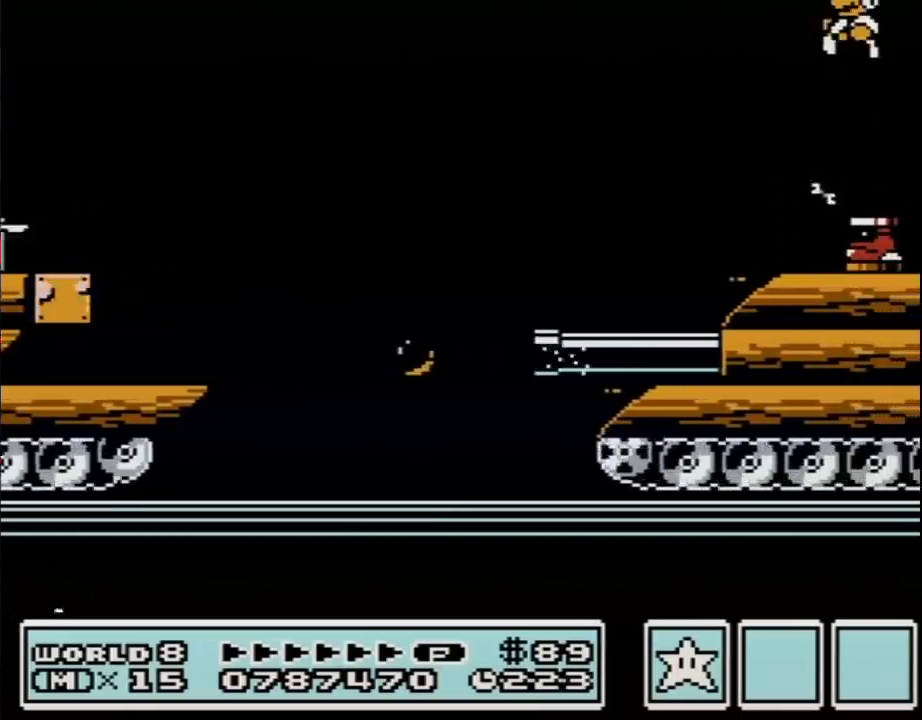
{"buttons": ["A", "B", "DPAD_RIGHT"], "events": [[50, "DPAD_RIGHT", "up"], [83, "DPAD_LEFT", "down"], [200, "DPAD_LEFT", "up"], [233, "DPAD_RIGHT", "down"], [267, "A", "down"]]}
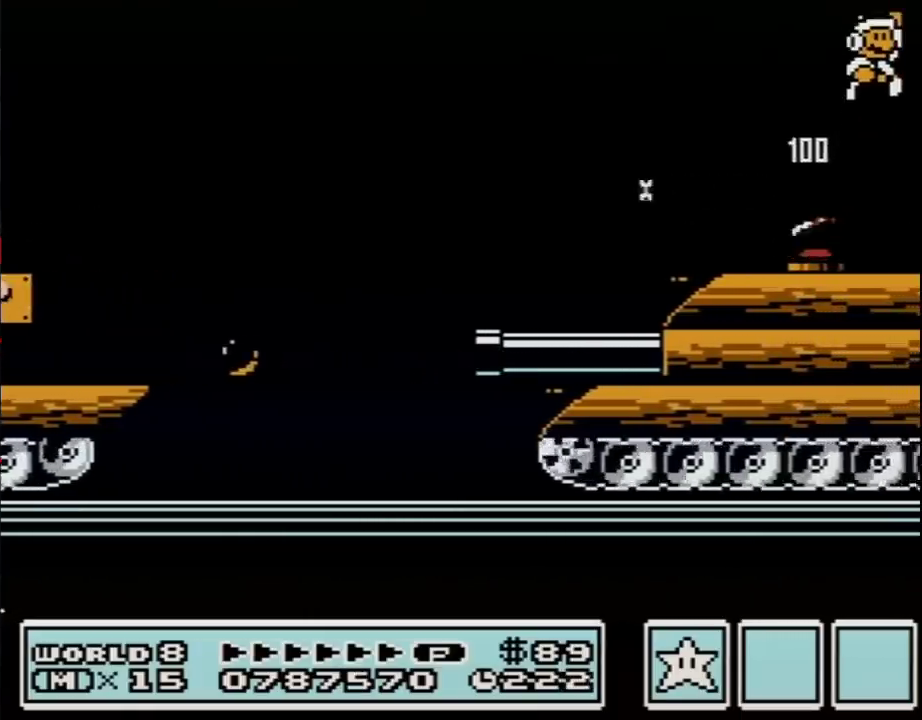
{"buttons": ["B", "DPAD_RIGHT"], "events": [[117, "A", "up"], [167, "B", "up"], [267, "B", "down"], [367, "B", "up"], [450, "B", "down"]]}
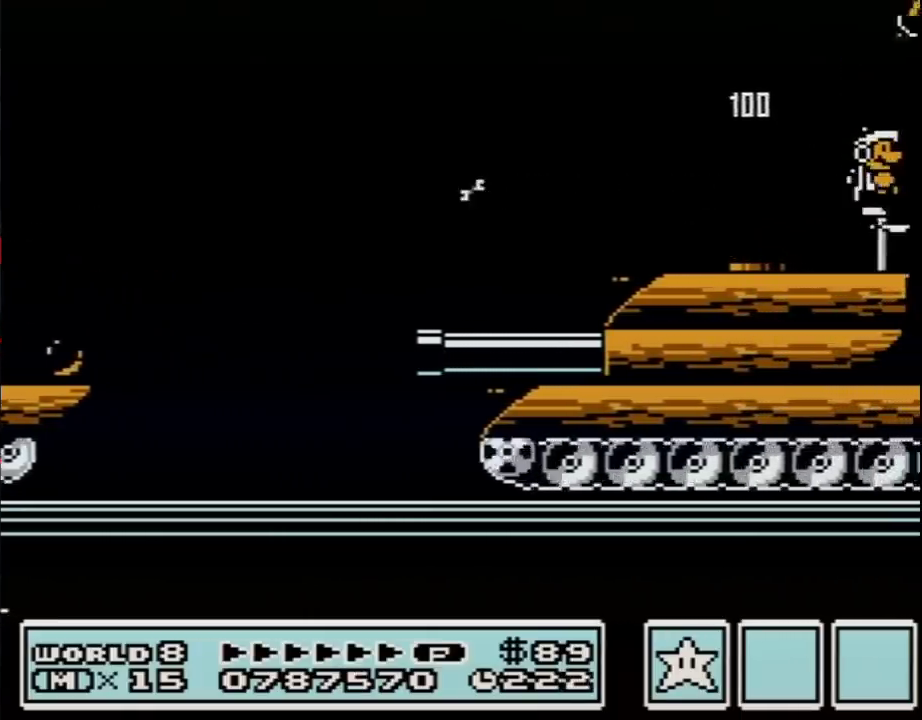
{"buttons": ["B", "DPAD_RIGHT"], "events": [[267, "A", "down"], [483, "A", "up"]]}
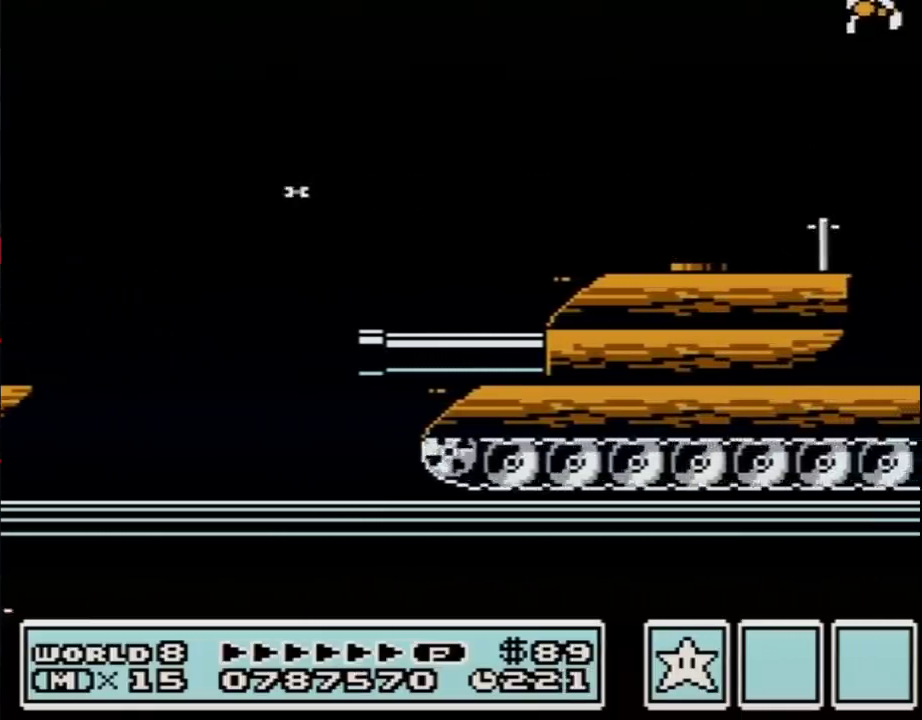
{"buttons": ["B", "DPAD_RIGHT"], "events": [[17, "B", "up"], [117, "B", "down"], [167, "B", "up"], [267, "B", "down"]]}
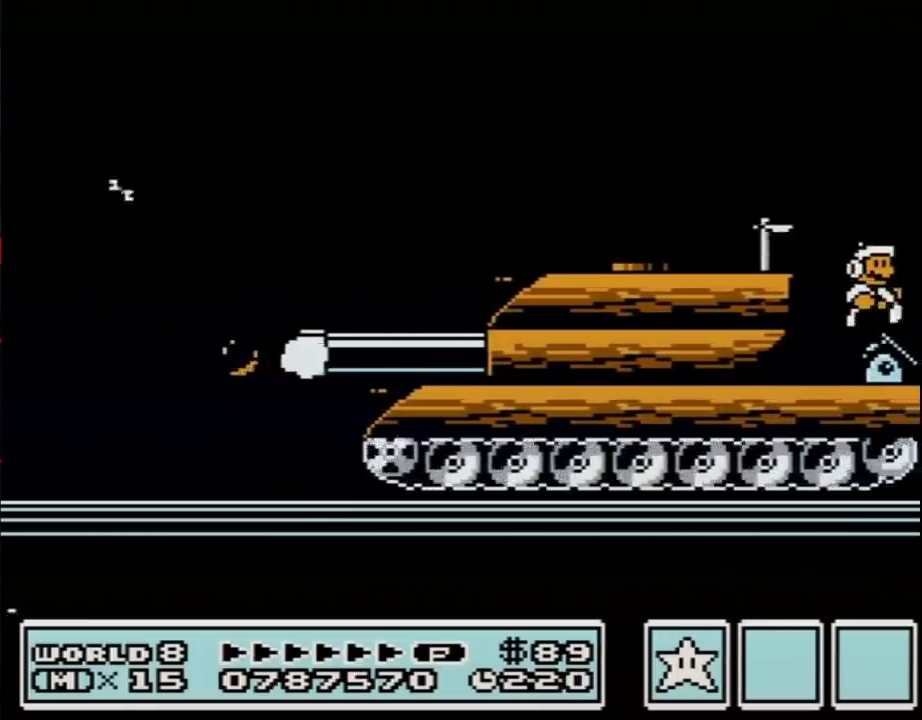
{"buttons": ["B", "DPAD_RIGHT"], "events": []}
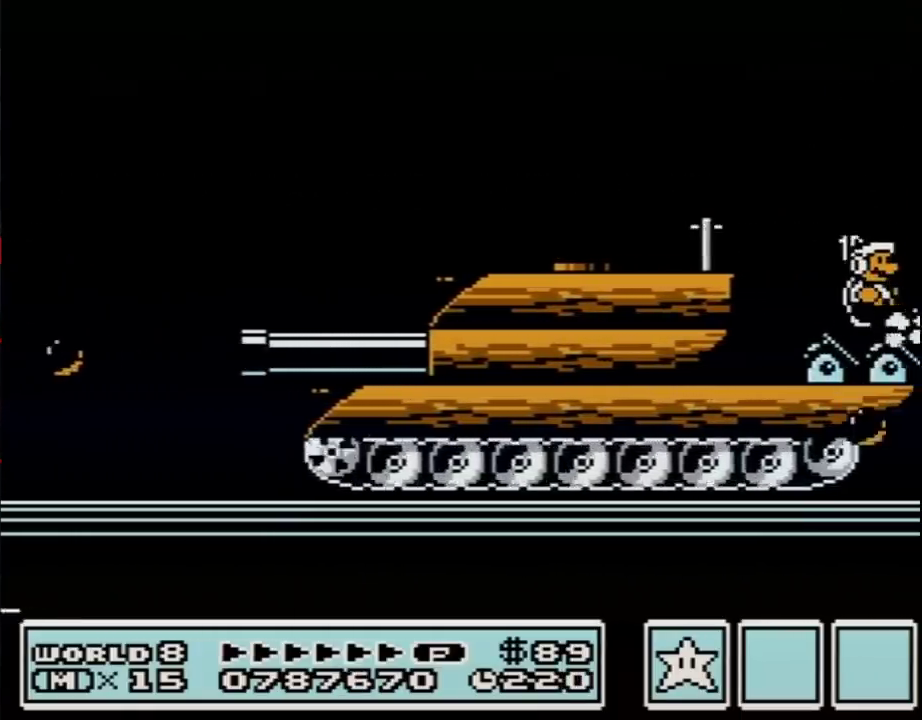
{"buttons": ["B", "DPAD_LEFT"], "events": [[367, "DPAD_RIGHT", "up"], [383, "DPAD_LEFT", "down"]]}
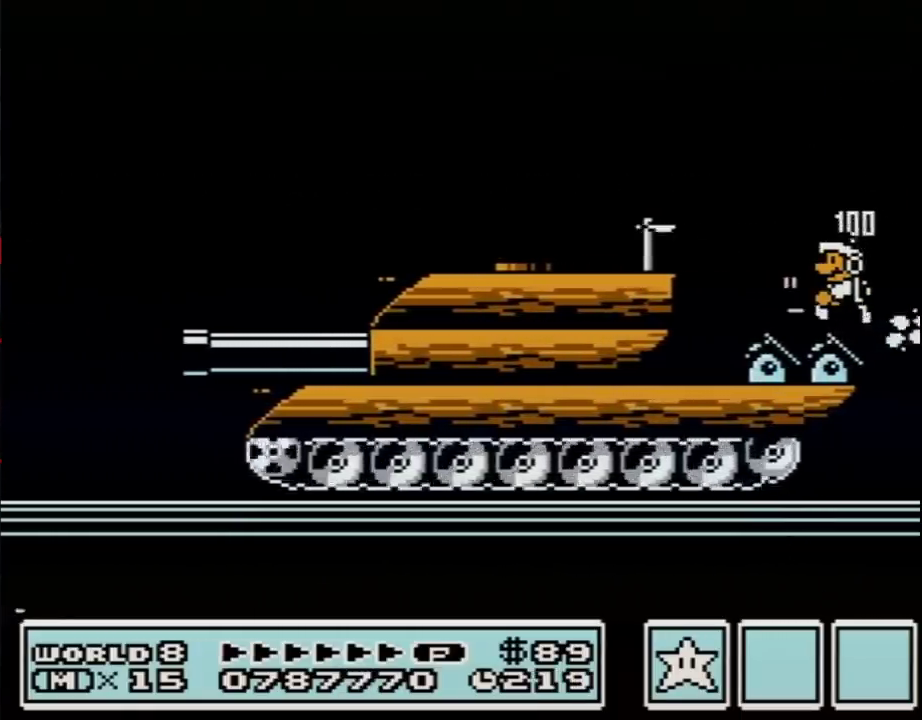
{"buttons": ["A", "B", "DPAD_LEFT"], "events": [[233, "A", "down"]]}
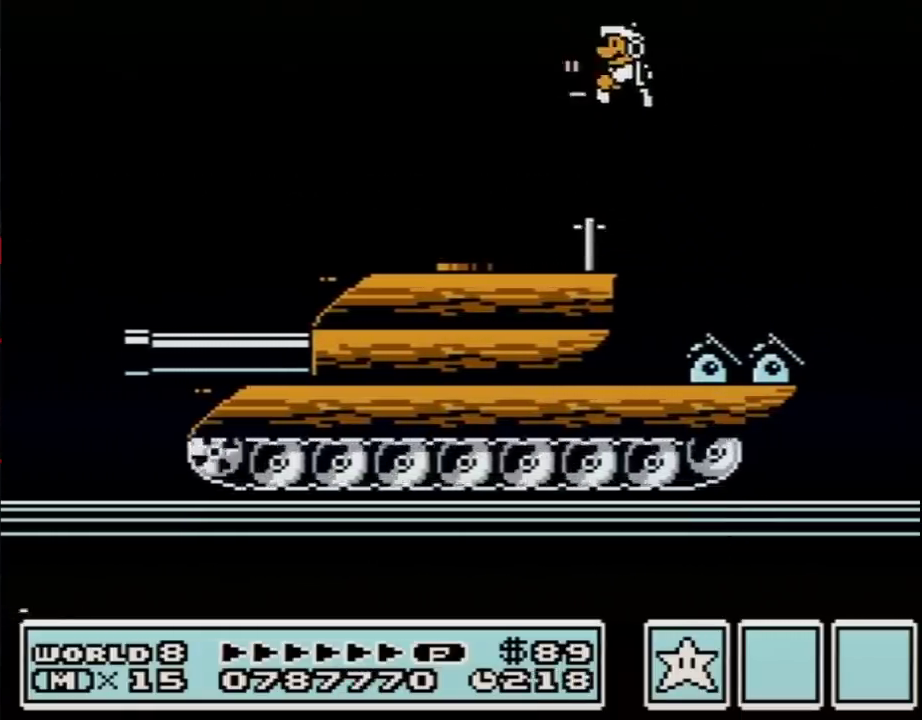
{"buttons": ["B", "DPAD_LEFT"], "events": [[117, "A", "up"], [133, "B", "up"], [233, "B", "down"], [300, "B", "up"], [383, "B", "down"]]}
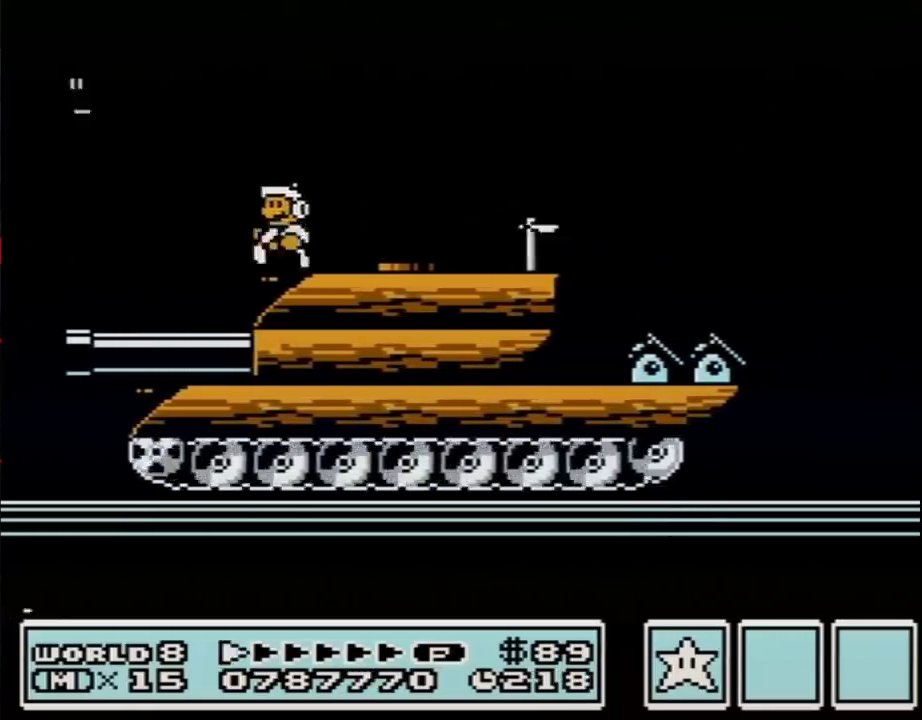
{"buttons": ["B", "DPAD_LEFT"], "events": [[50, "DPAD_LEFT", "up"], [117, "DPAD_RIGHT", "down"], [367, "DPAD_RIGHT", "up"], [417, "DPAD_LEFT", "down"]]}
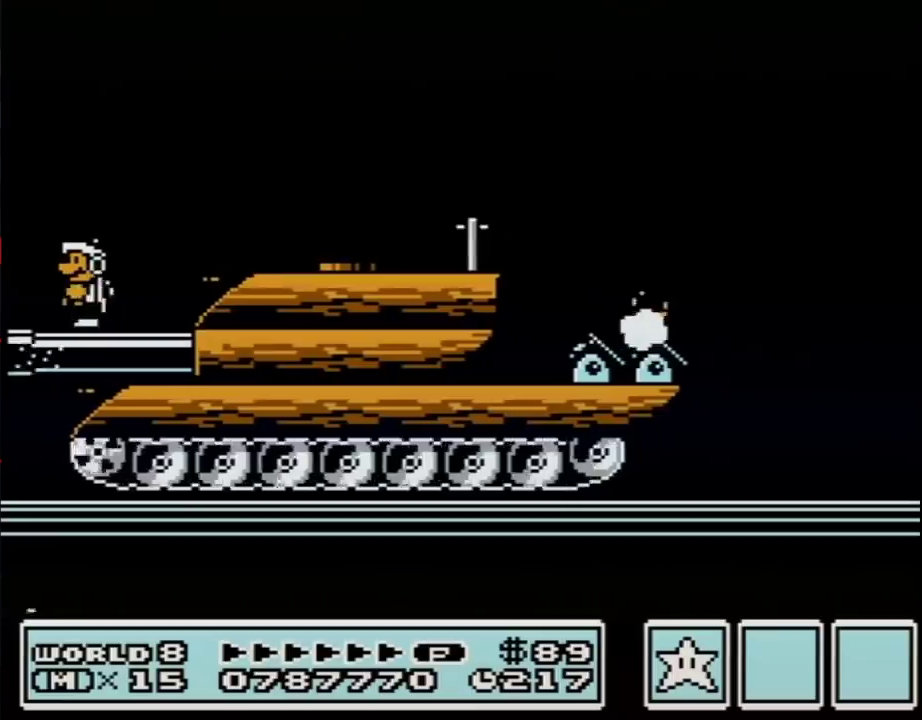
{"buttons": ["B", "DPAD_LEFT"], "events": []}
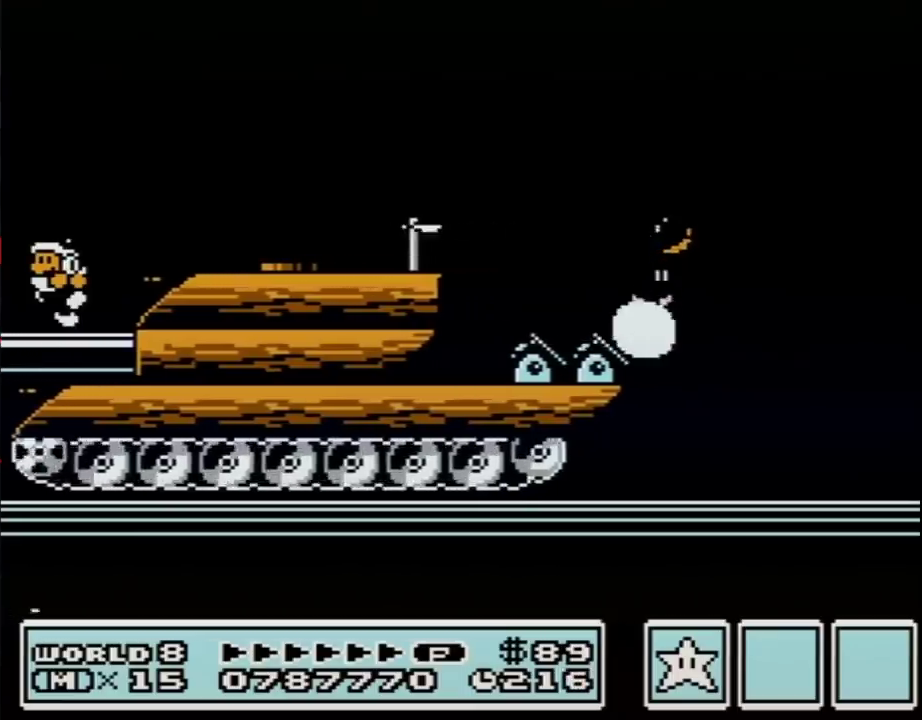
{"buttons": ["DPAD_RIGHT"], "events": [[200, "A", "down"], [267, "DPAD_LEFT", "up"], [300, "DPAD_RIGHT", "down"], [333, "A", "up"], [333, "B", "up"], [433, "B", "down"], [500, "B", "up"]]}
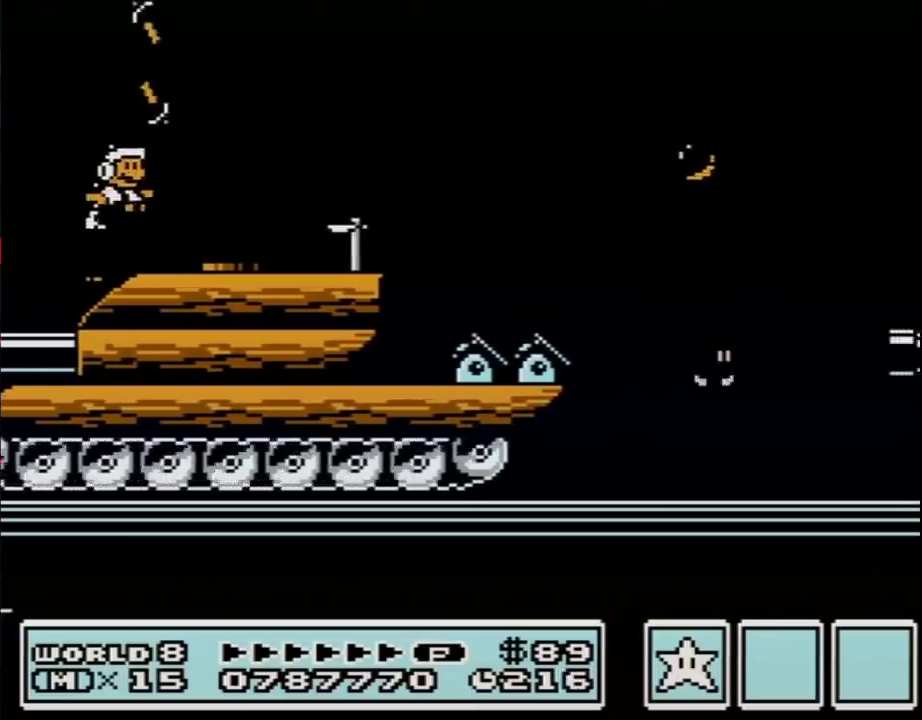
{"buttons": ["A", "B", "DPAD_RIGHT"], "events": [[50, "B", "down"], [333, "A", "down"]]}
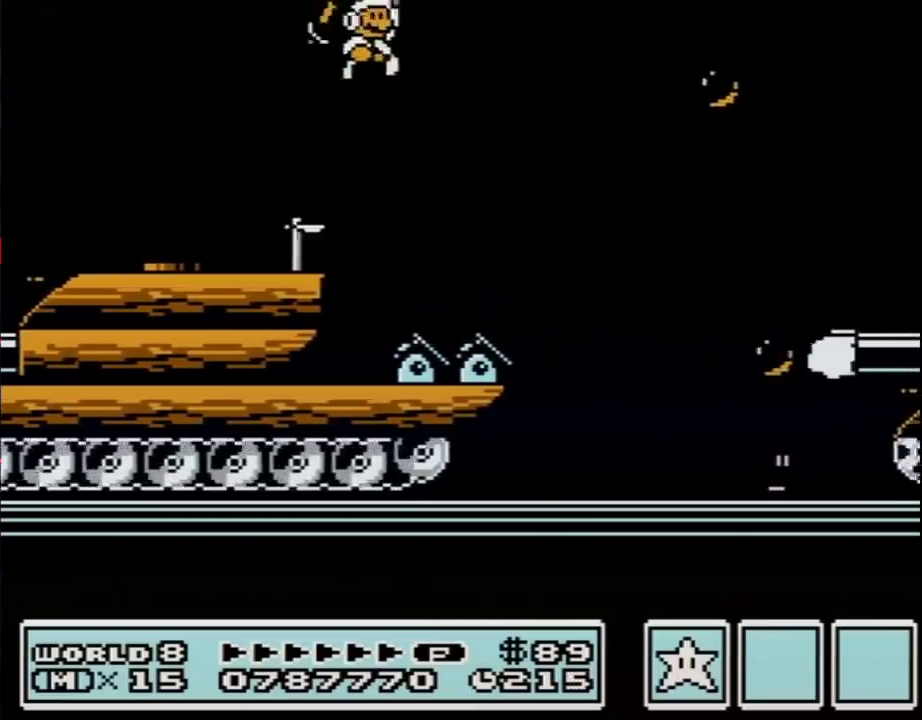
{"buttons": ["B", "DPAD_RIGHT"], "events": [[233, "A", "up"]]}